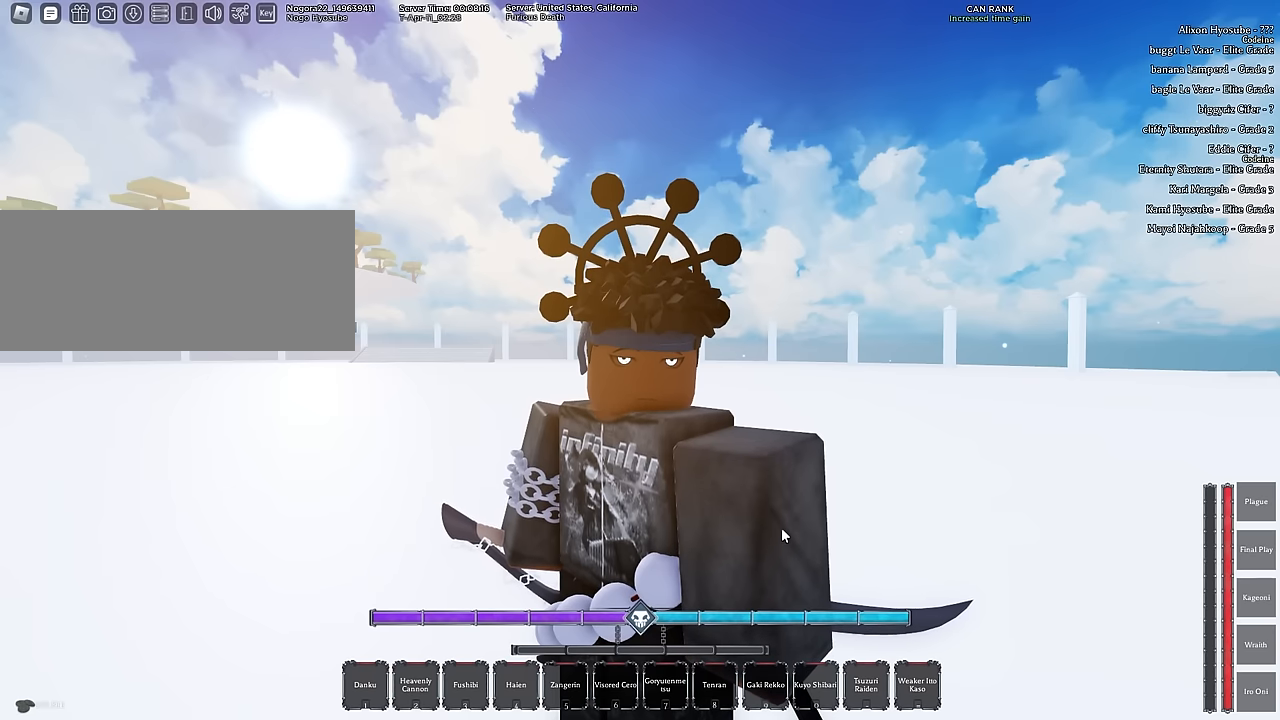
Gameplay with keyboard and mouse; each line is a JSON object with the keys and mouse buttons held at the frame after it. "events" lists presses ("down") and releases ("up") of ".", "/", "0", "1", "2", "3", "4", "5", "6", "7", "8", "9", "a", "alt", "b", "c", "caps_lock", "comma", "ctrl", "d", "e", "escape", "f", "f1", "f2", "f3", "f4", "g", "h", "i", "j", "k", "l", "m", "n", "o", "p", "q", "r", "return", "s", "shift", "space", "t", "tab", "tilde", "u", "v", "w", "x", "y", "z", "mouse_left", "mouse_wheel", "mouse_right", "mouse_mb4" and "mouse_mb5" between this image and that frame as [ms after this image, input, new state], when the widget could be followed in between. "mouse_left", "mouse_wheel", "mouse_right", "mouse_mb4", "mouse_mb5" = the "left", "wheel", "right", "mb4", "mb5" buttons of the "mouse" list. No other keys are recorded. "wheel" means that the mouse wheel is clicked or scrolled. Mouse movement is not recorded.
{"keys": [], "mouse": ["right"], "events": [[183, "mouse_right", "down"]]}
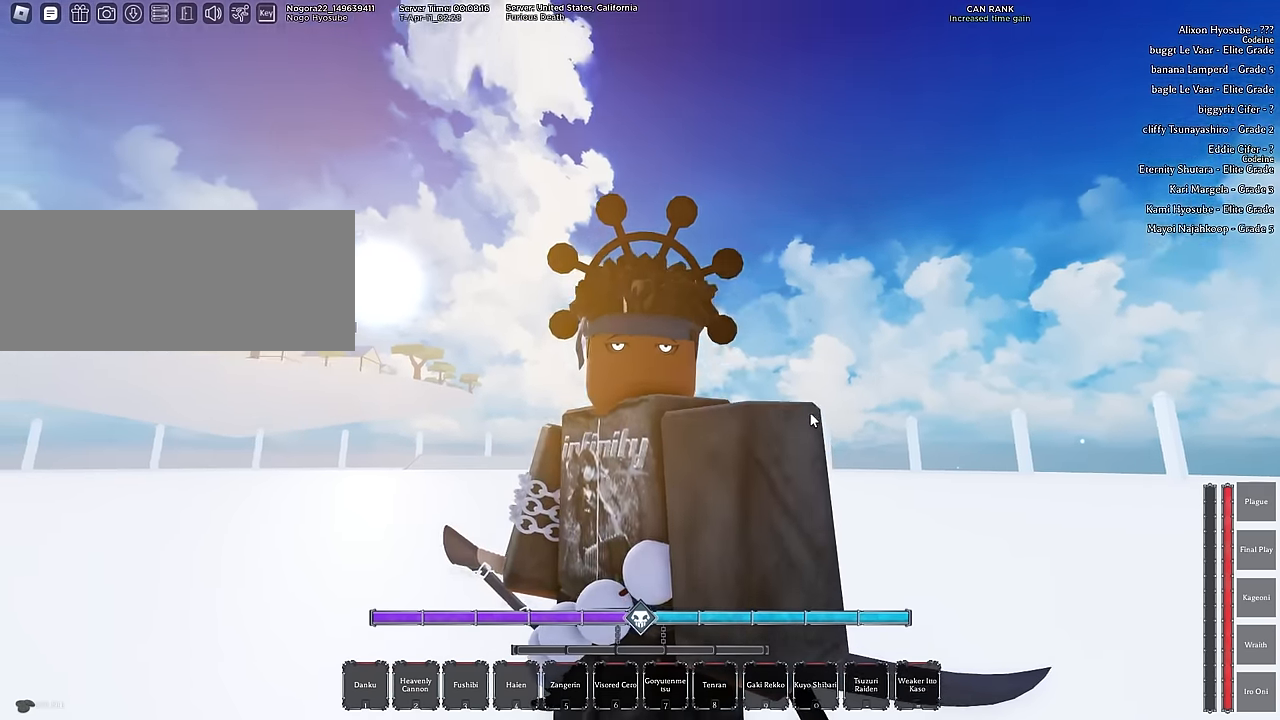
{"keys": ["s"], "mouse": ["right"], "events": [[383, "s", "down"]]}
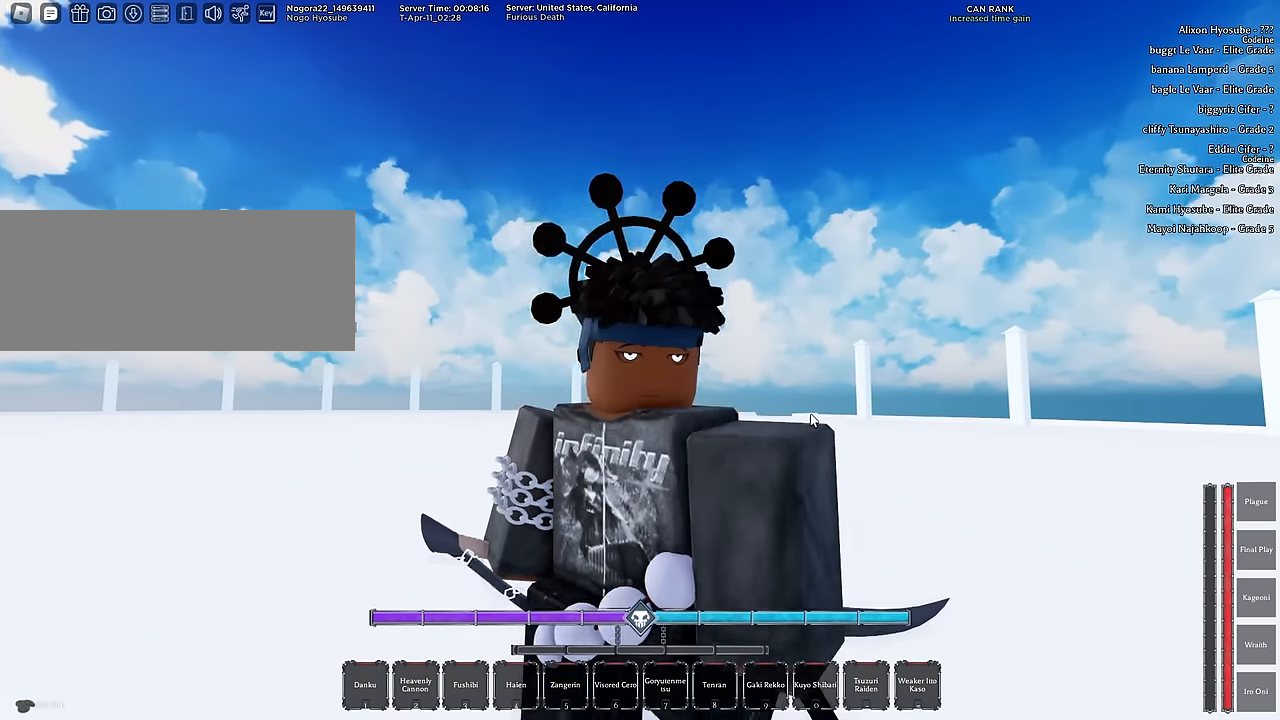
{"keys": [], "mouse": ["right"], "events": [[350, "s", "up"]]}
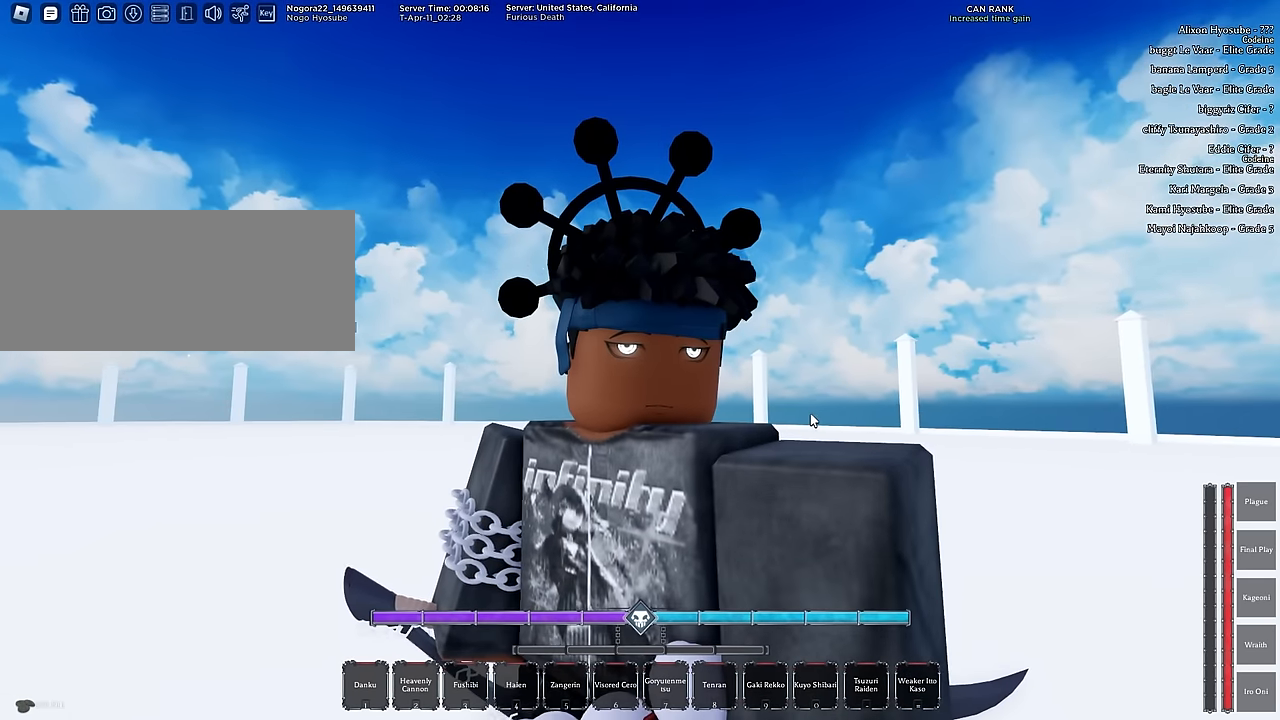
{"keys": [], "mouse": [], "events": [[133, "r", "down"], [267, "r", "up"], [317, "mouse_right", "up"]]}
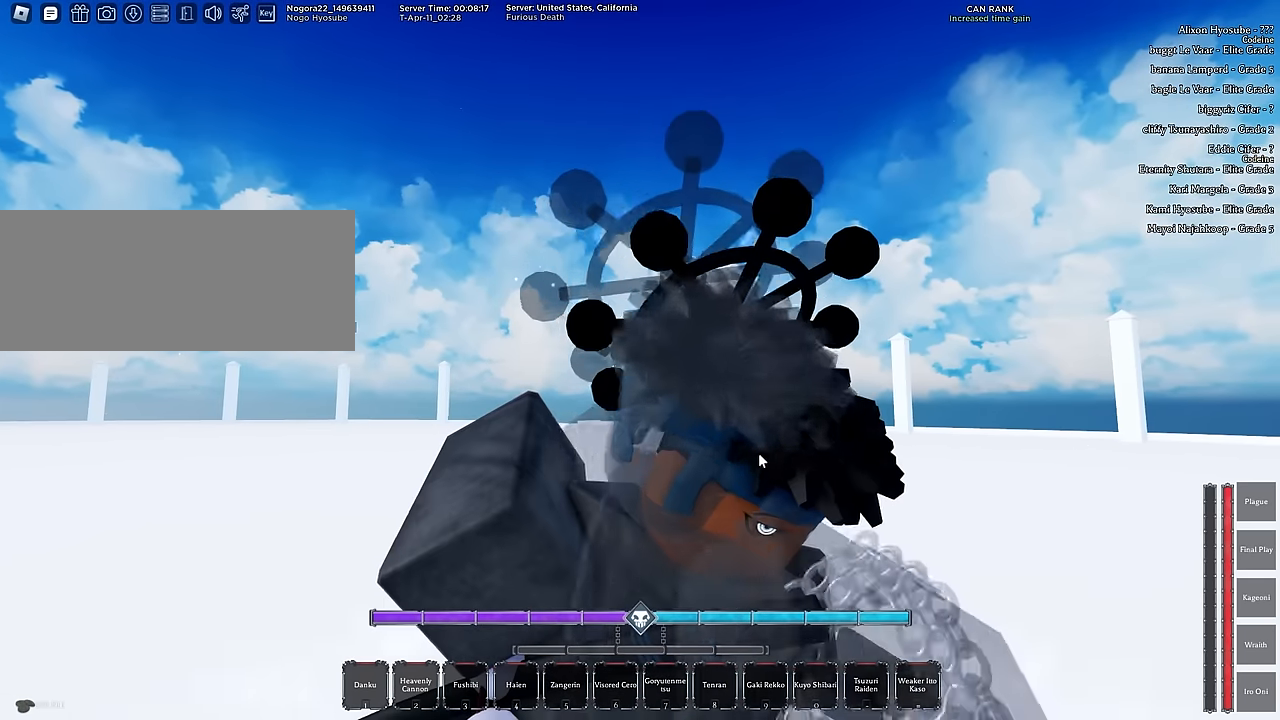
{"keys": [], "mouse": ["right"], "events": [[150, "mouse_right", "down"]]}
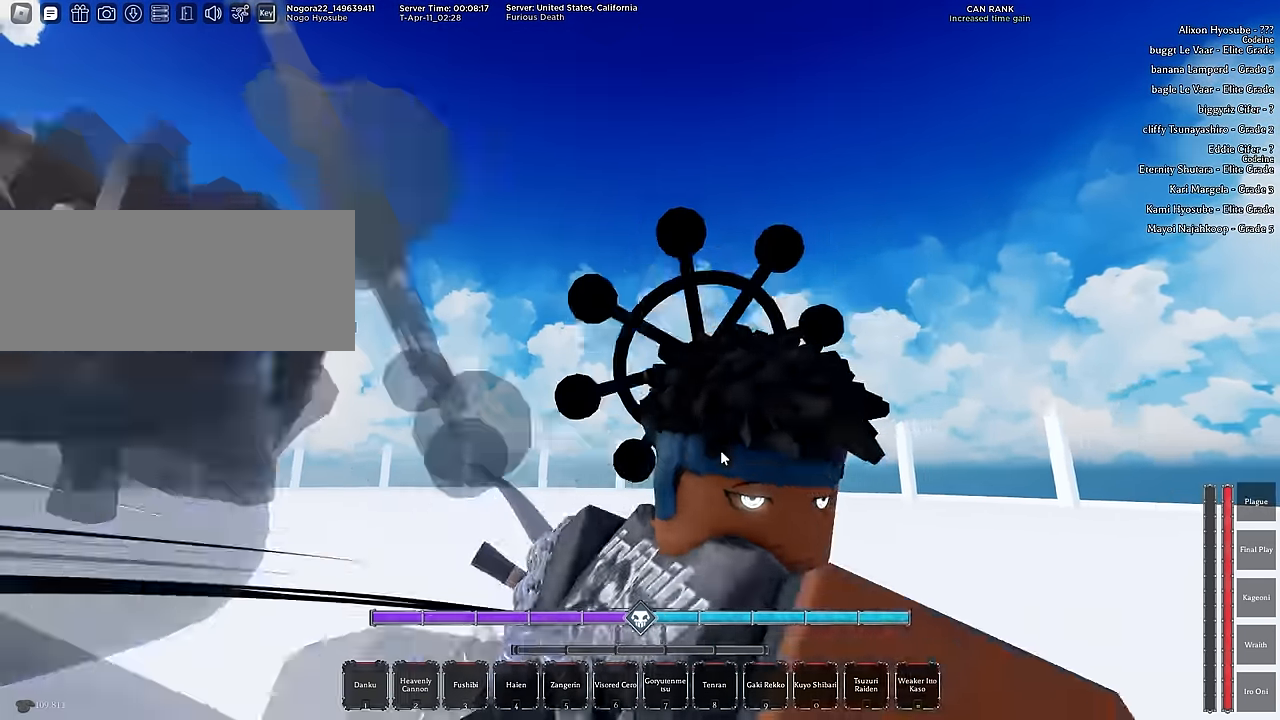
{"keys": [], "mouse": [], "events": [[250, "mouse_right", "up"]]}
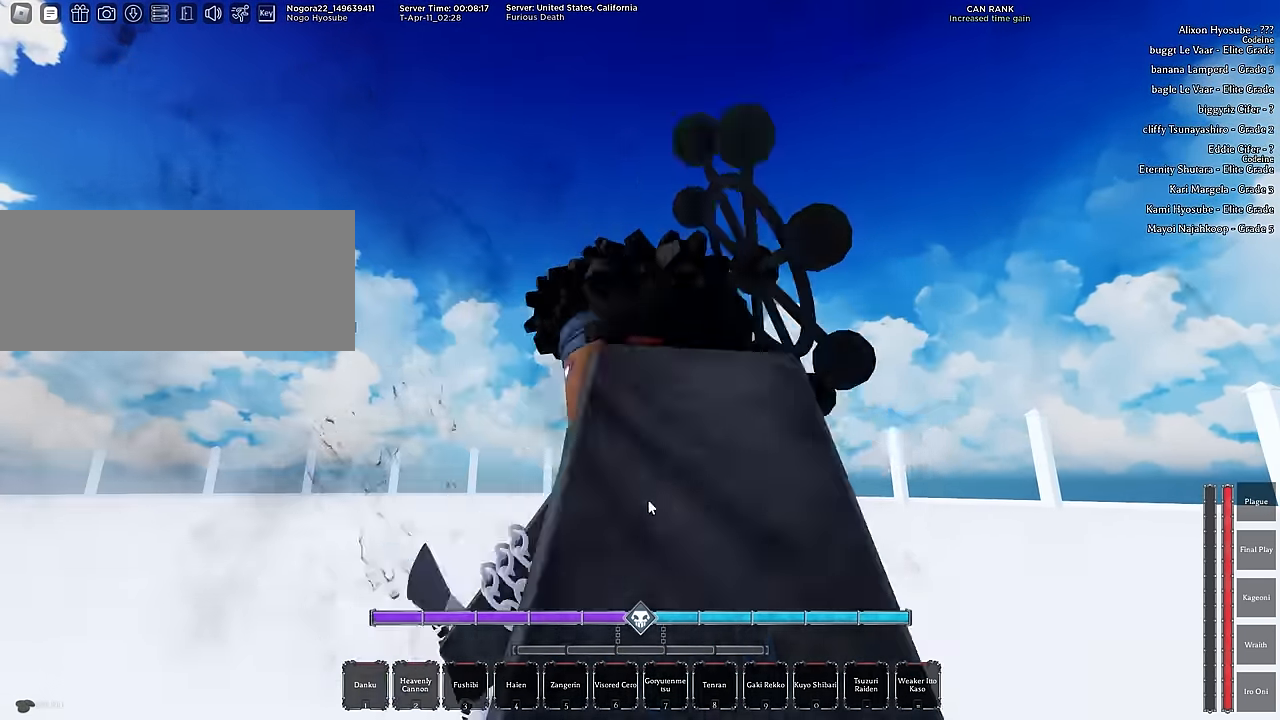
{"keys": [], "mouse": [], "events": [[233, "s", "down"], [467, "s", "up"]]}
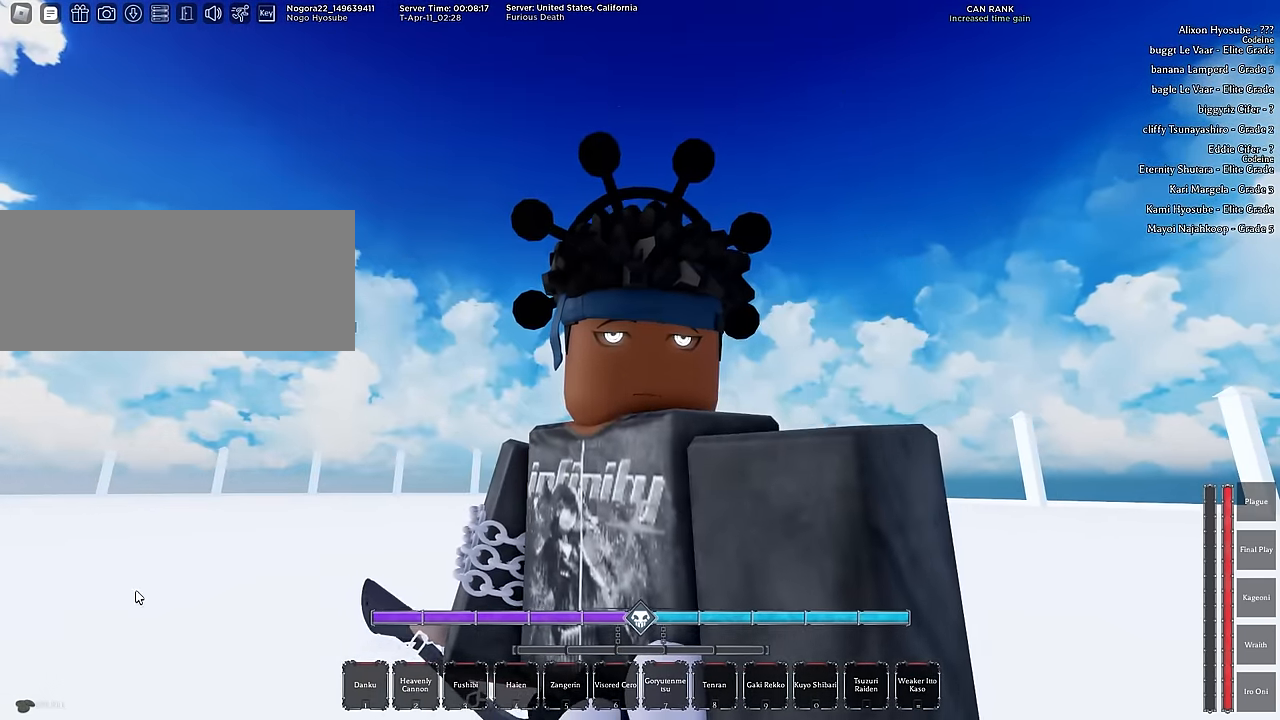
{"keys": [], "mouse": [], "events": []}